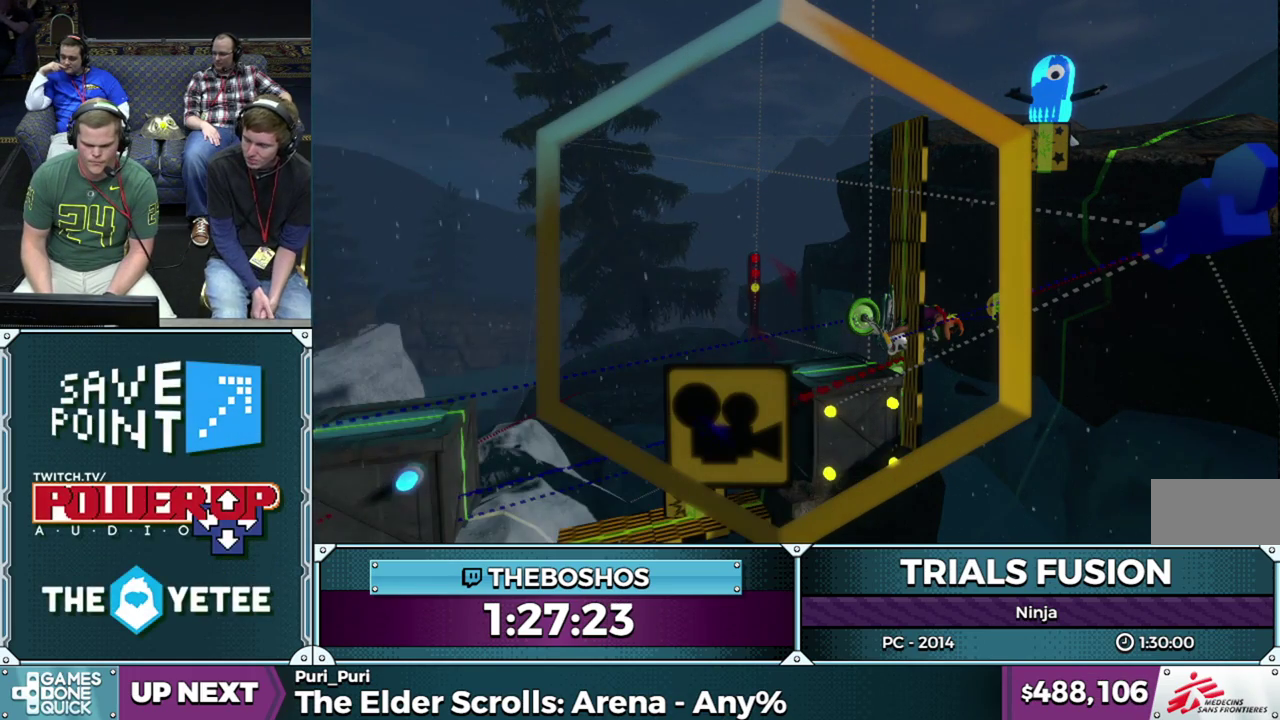
Gameplay with a controller (Xbox layout); each line is a JSON object with the inputs held at the frame after it. "events" lists button and stick changes between this image and that frame as [ms after this image, input, new state], when the widget could be followed in between. This overlay highlights the sticks when they move; stick clicks (L3) are not distinguishable. Not read: L3 R3.
{"buttons": [], "left_stick": "down", "events": [[467, "left_stick", "down"]]}
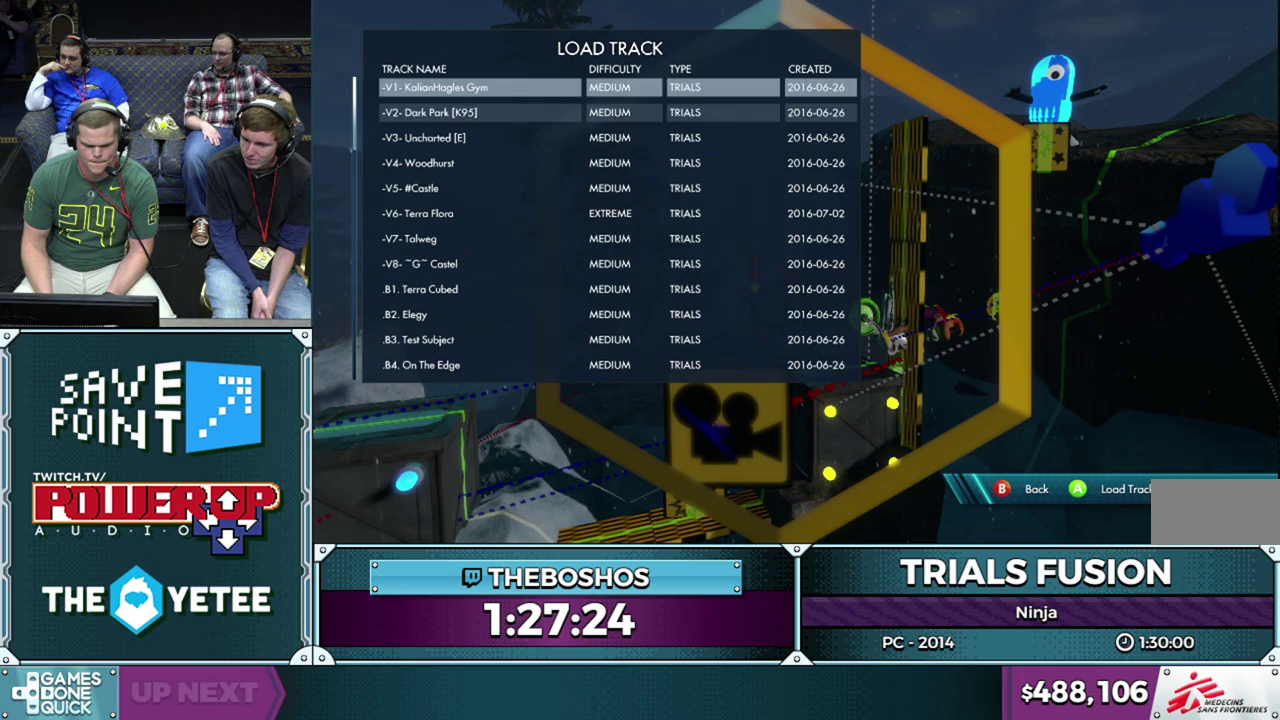
{"buttons": [], "left_stick": "down", "events": []}
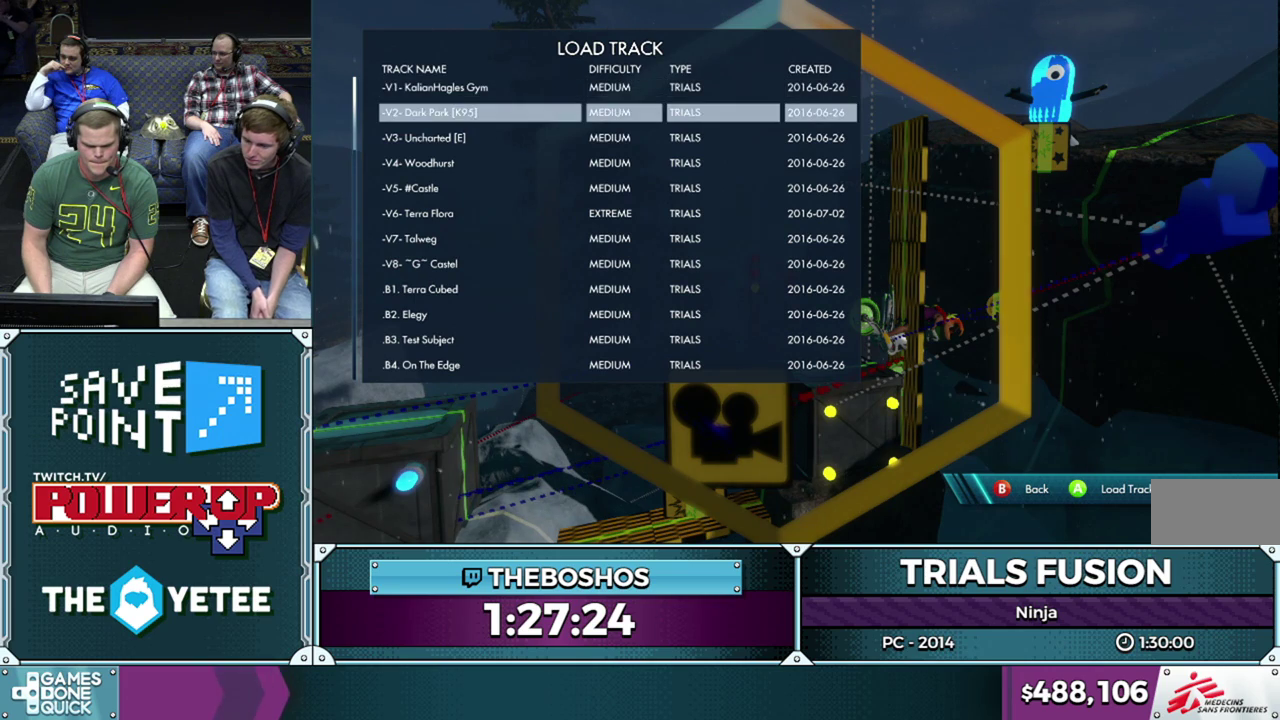
{"buttons": [], "left_stick": "down", "events": []}
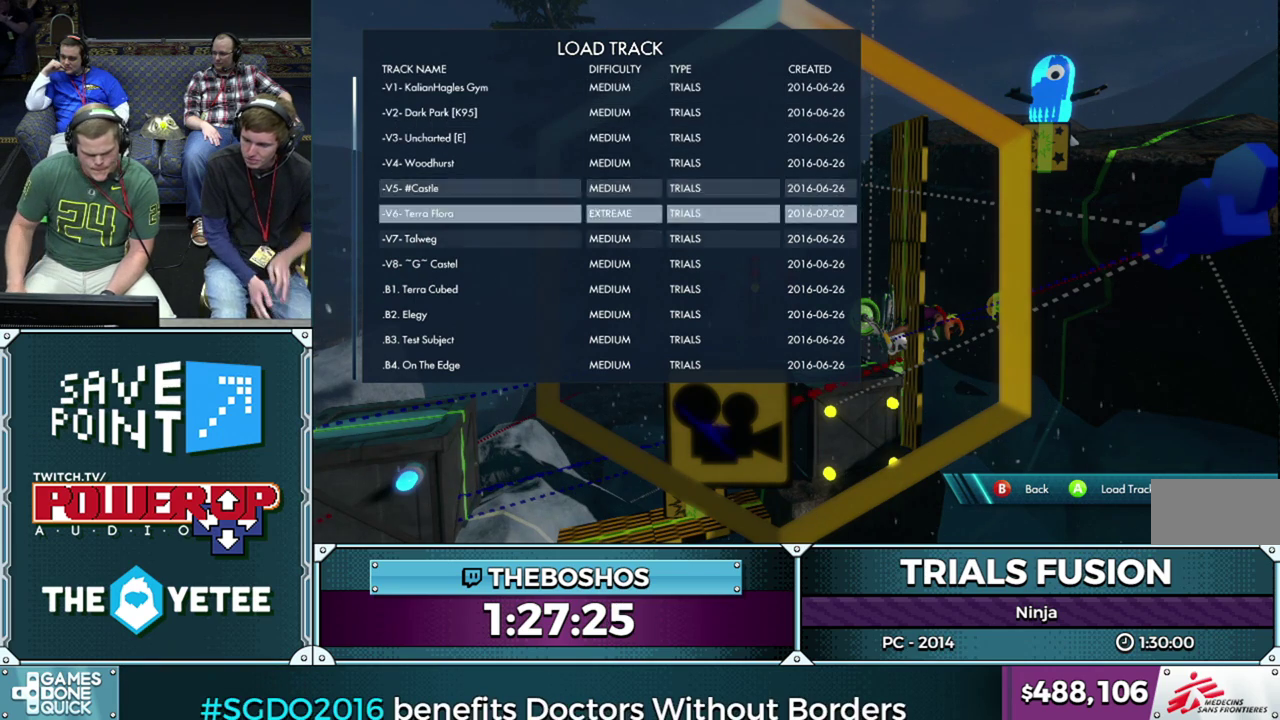
{"buttons": [], "left_stick": "down", "events": []}
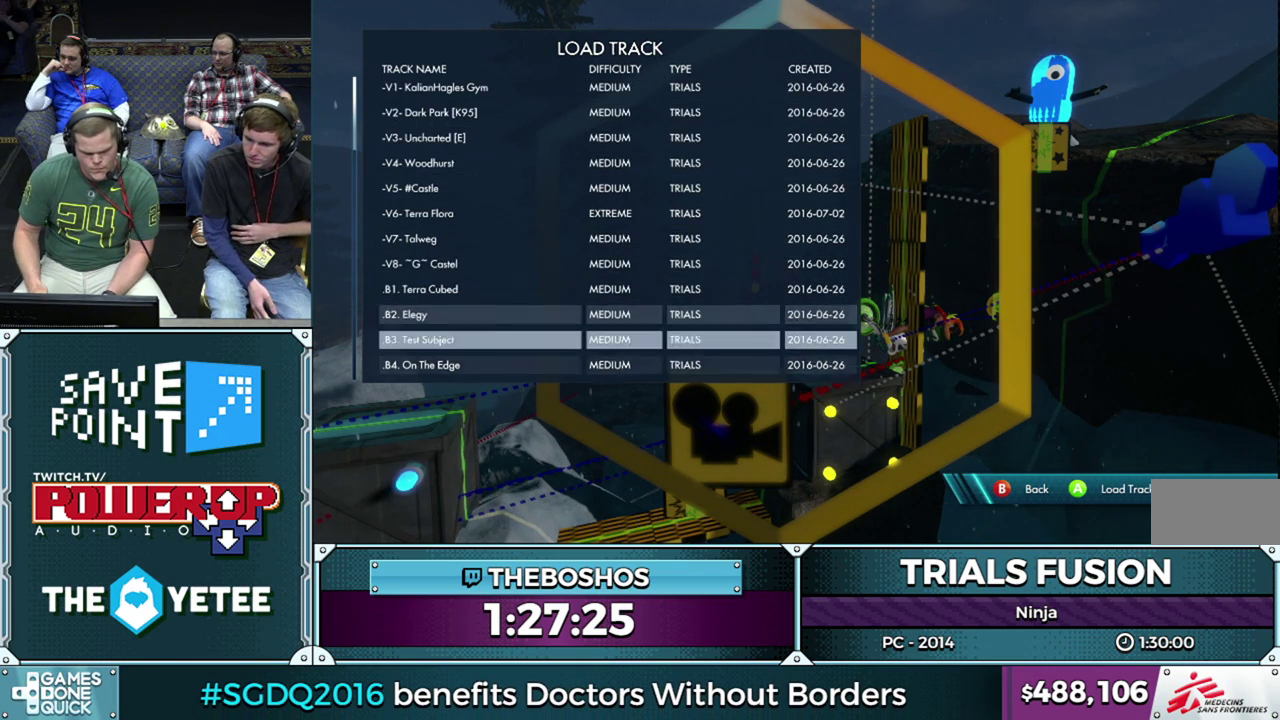
{"buttons": [], "left_stick": "center", "events": [[417, "left_stick", "center"]]}
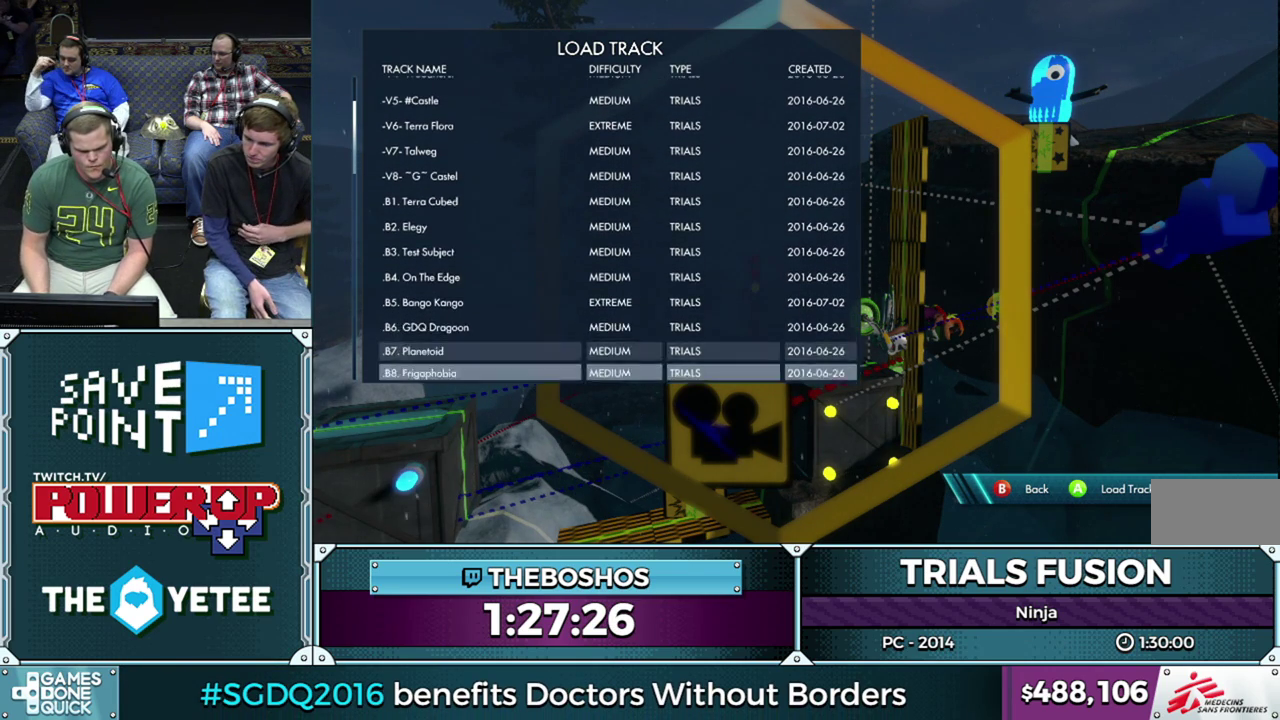
{"buttons": [], "left_stick": "down", "events": [[183, "left_stick", "down"], [350, "left_stick", "center"], [433, "left_stick", "down"]]}
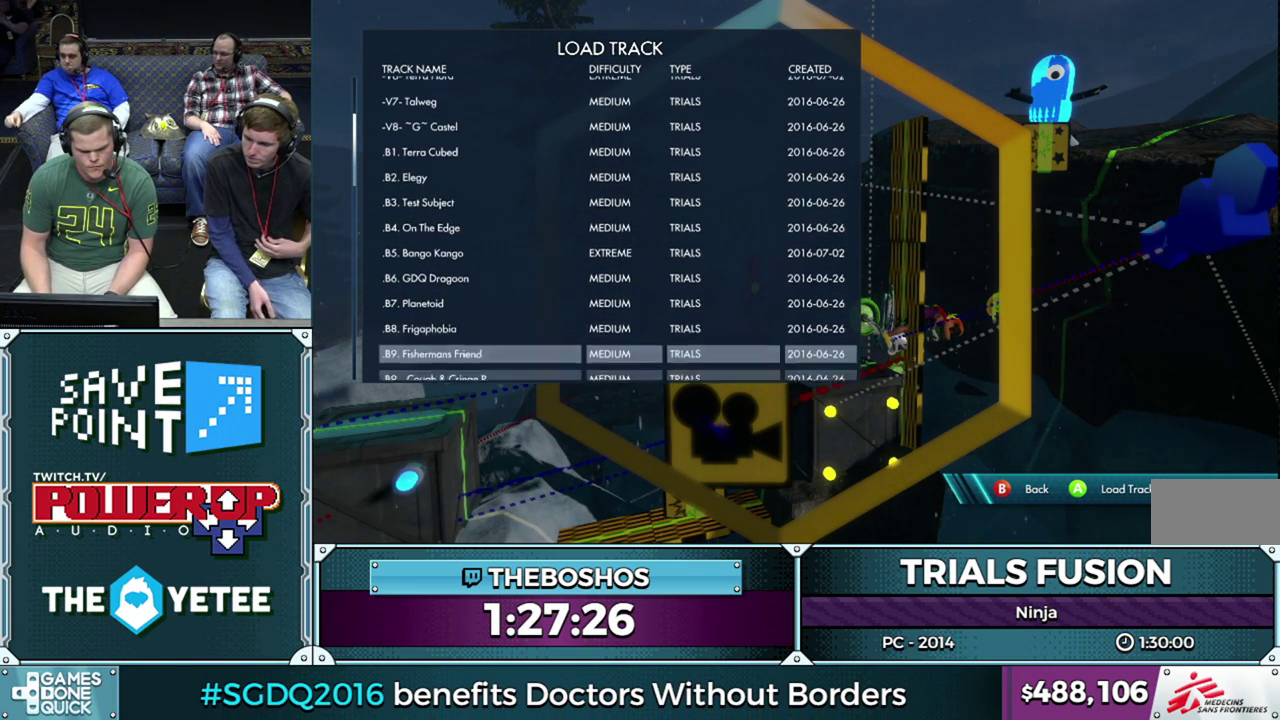
{"buttons": ["R2"], "left_stick": "center", "events": [[83, "left_stick", "center"], [267, "left_stick", "up"], [400, "left_stick", "center"], [467, "R2", "down"]]}
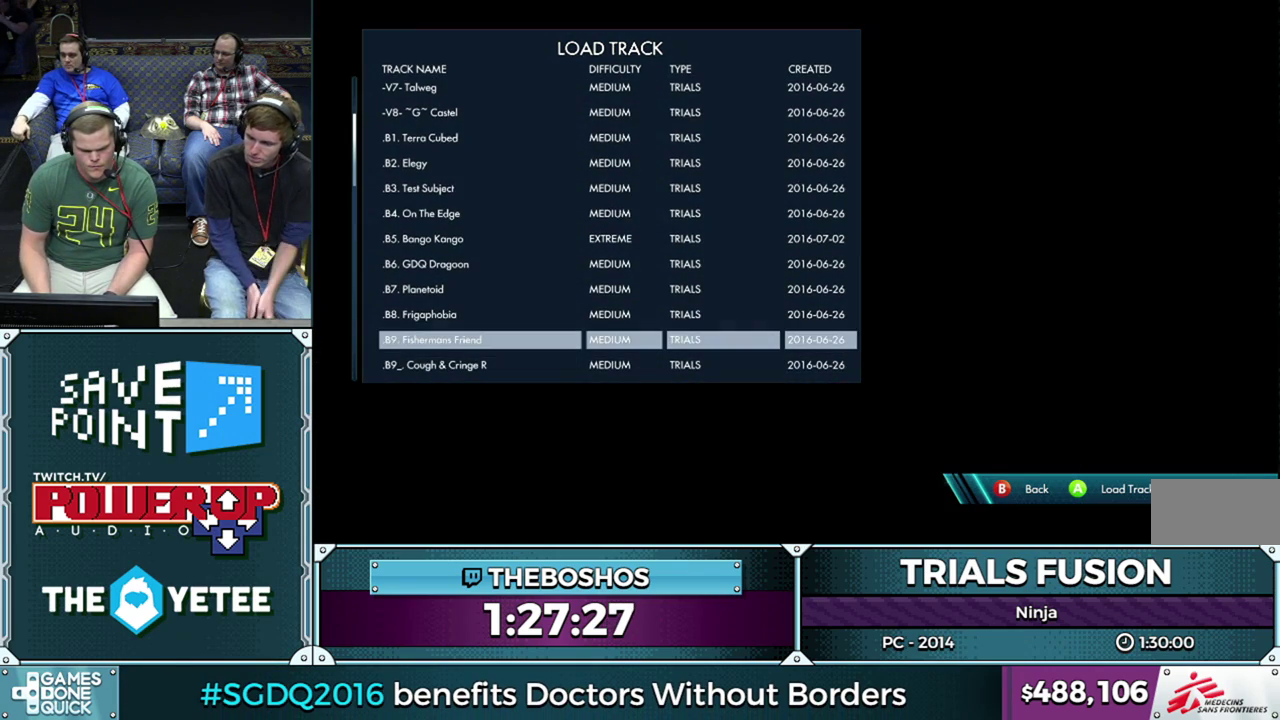
{"buttons": [], "left_stick": "center", "events": [[83, "R2", "up"]]}
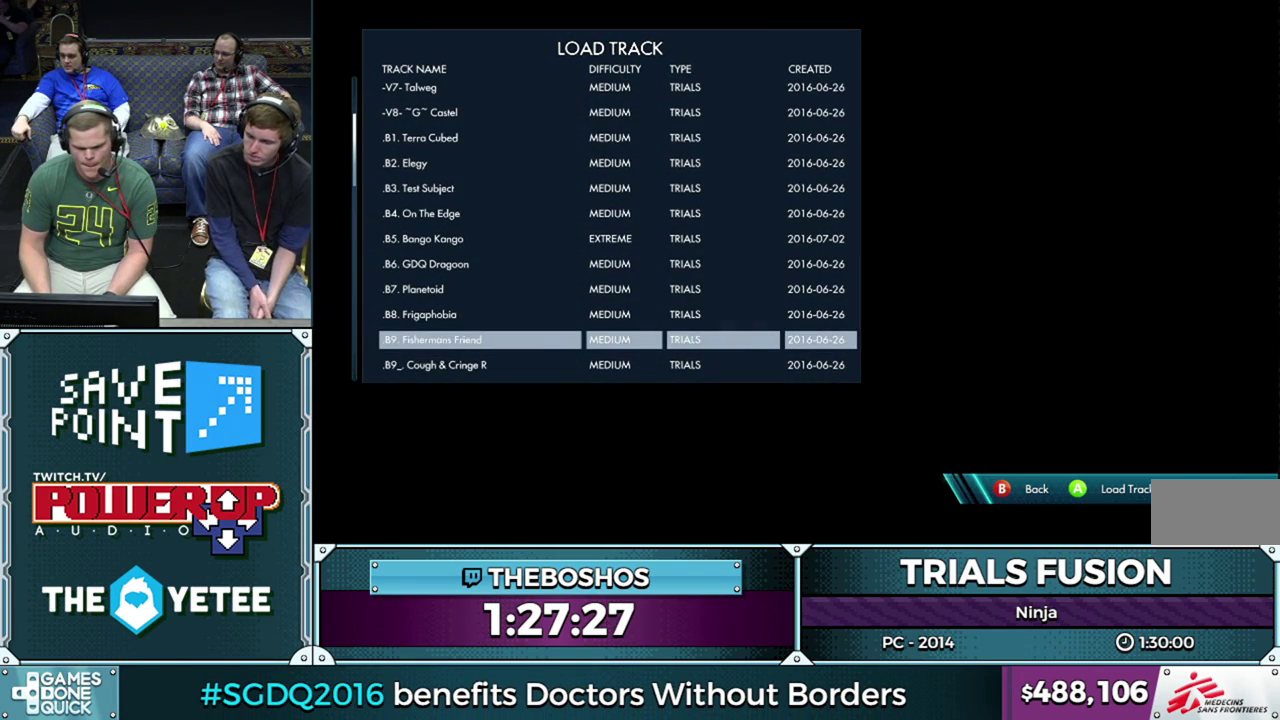
{"buttons": [], "left_stick": "center", "events": []}
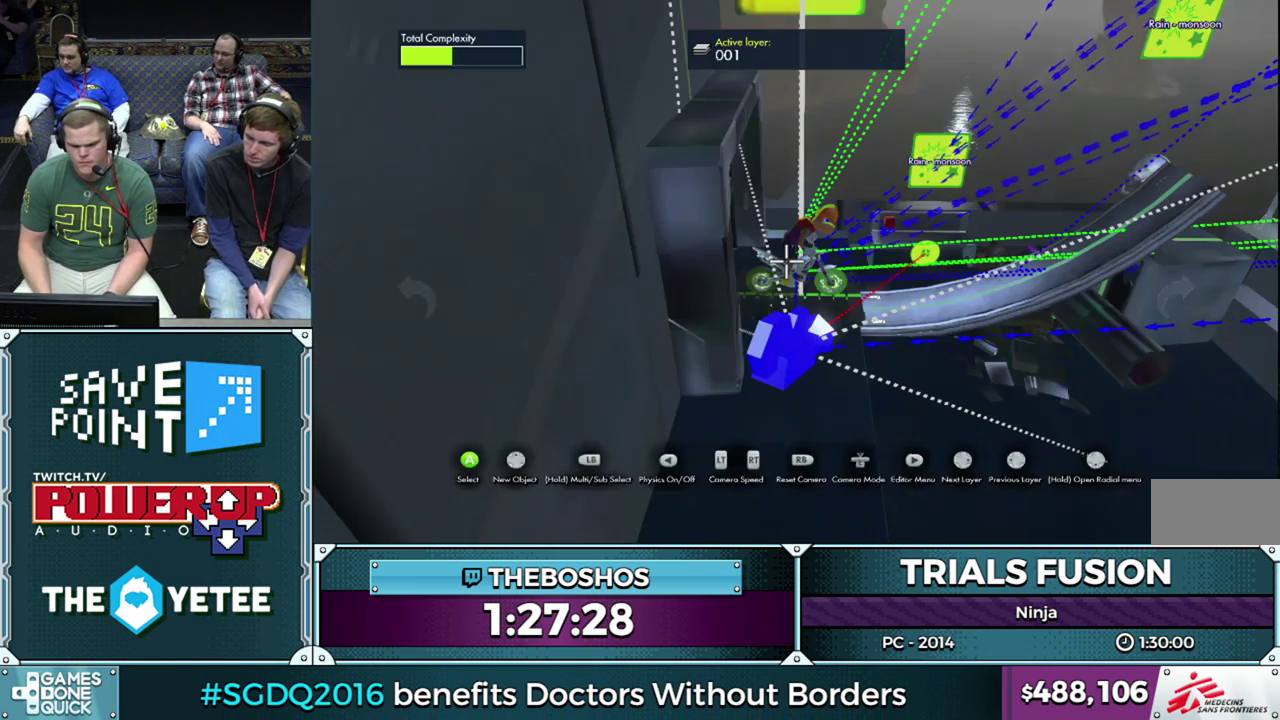
{"buttons": [], "left_stick": "center", "events": []}
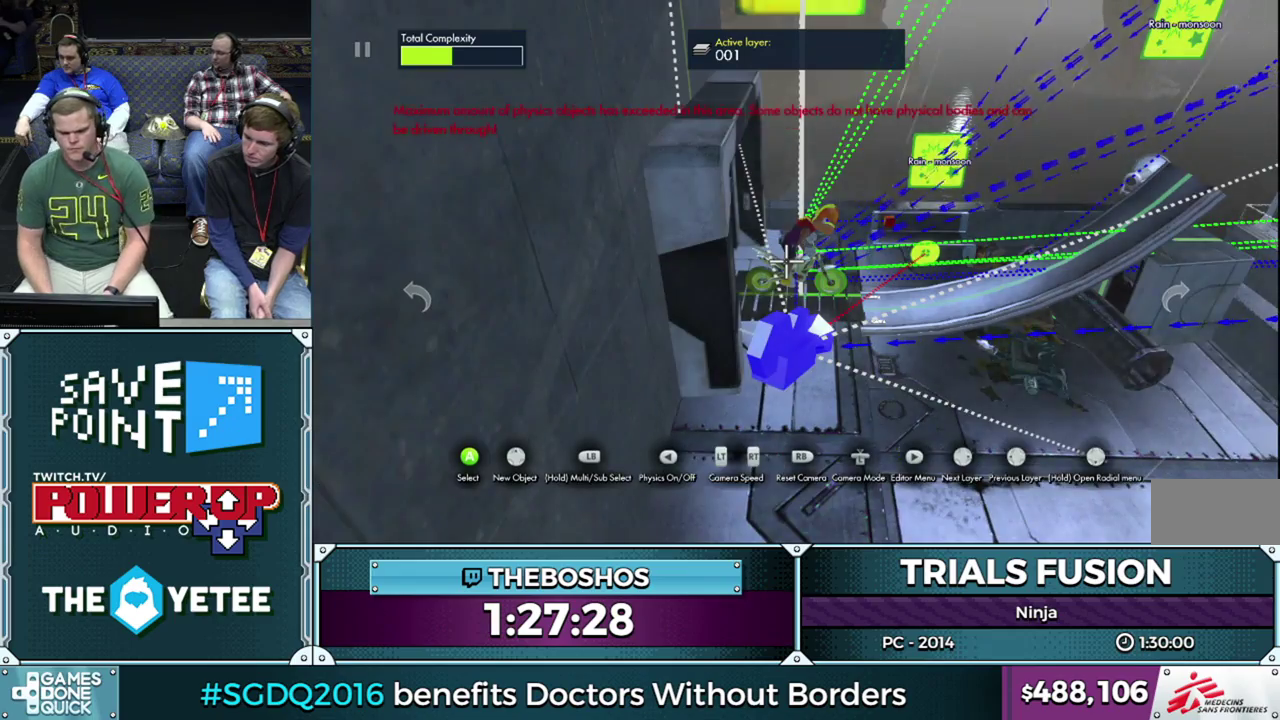
{"buttons": [], "left_stick": "center", "events": []}
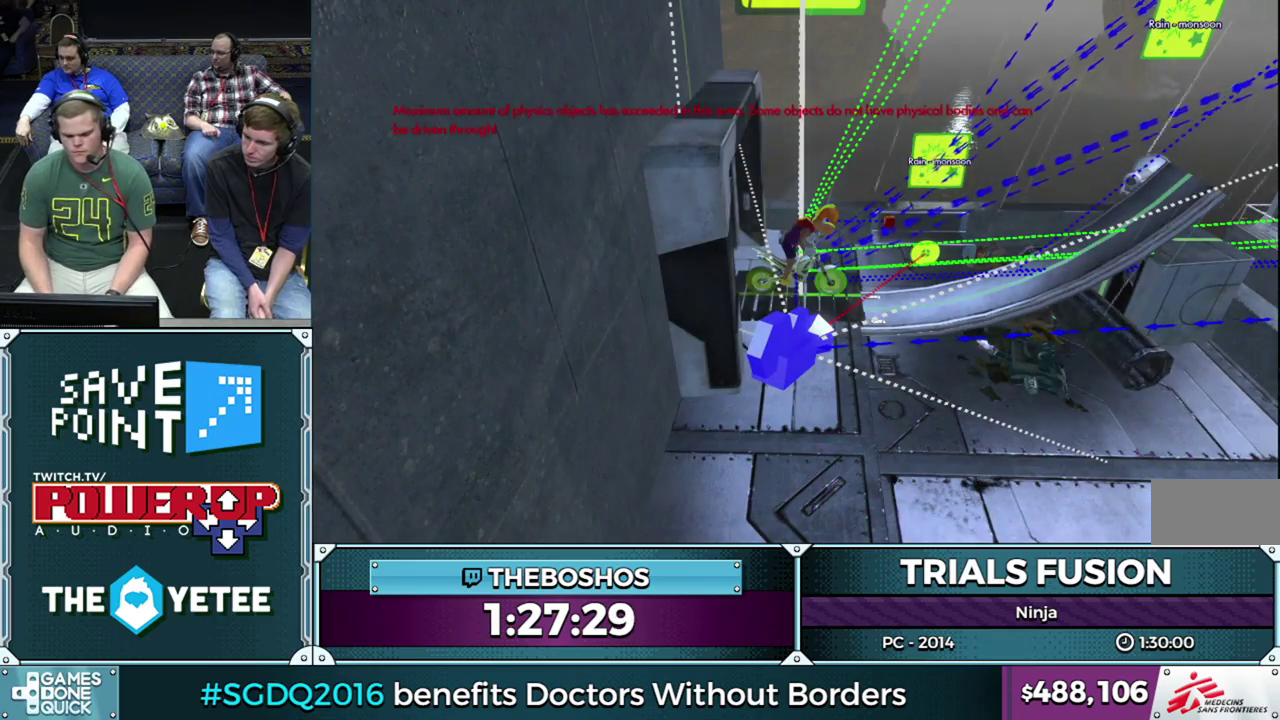
{"buttons": [], "left_stick": "center", "events": []}
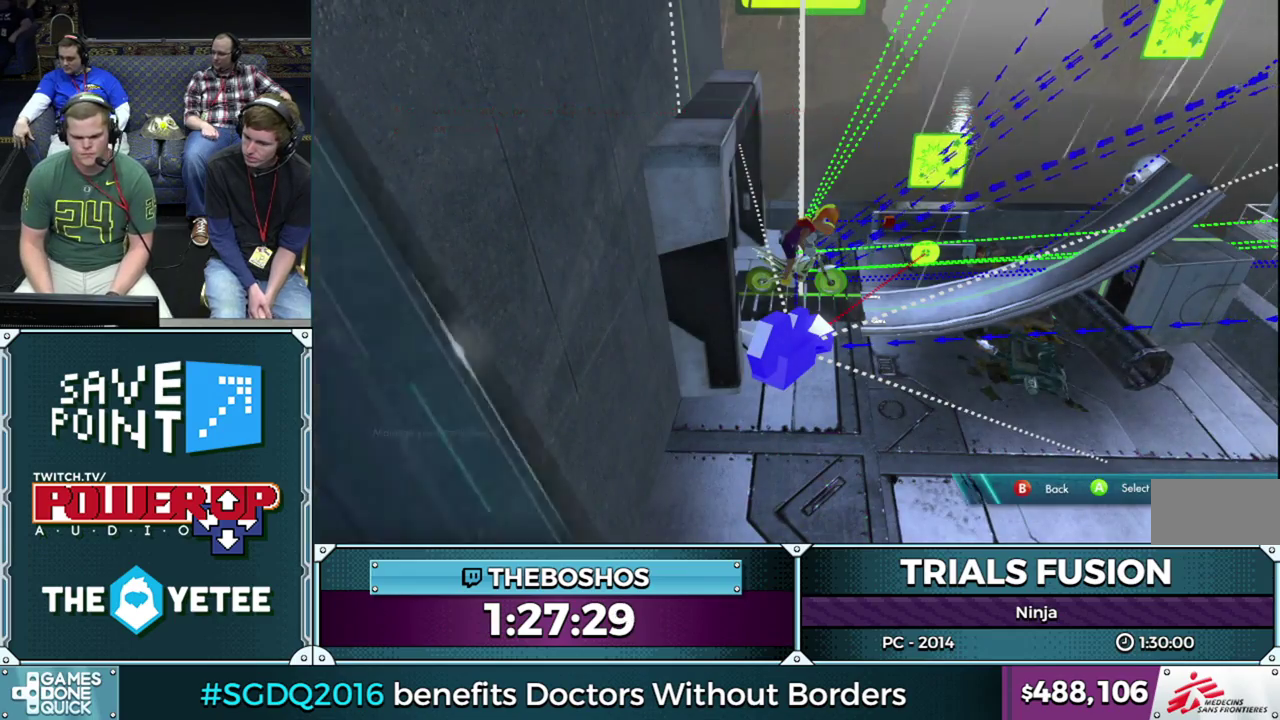
{"buttons": [], "left_stick": "down", "events": [[50, "left_stick", "down"], [200, "left_stick", "center"], [283, "left_stick", "down"], [417, "left_stick", "center"], [467, "left_stick", "down"]]}
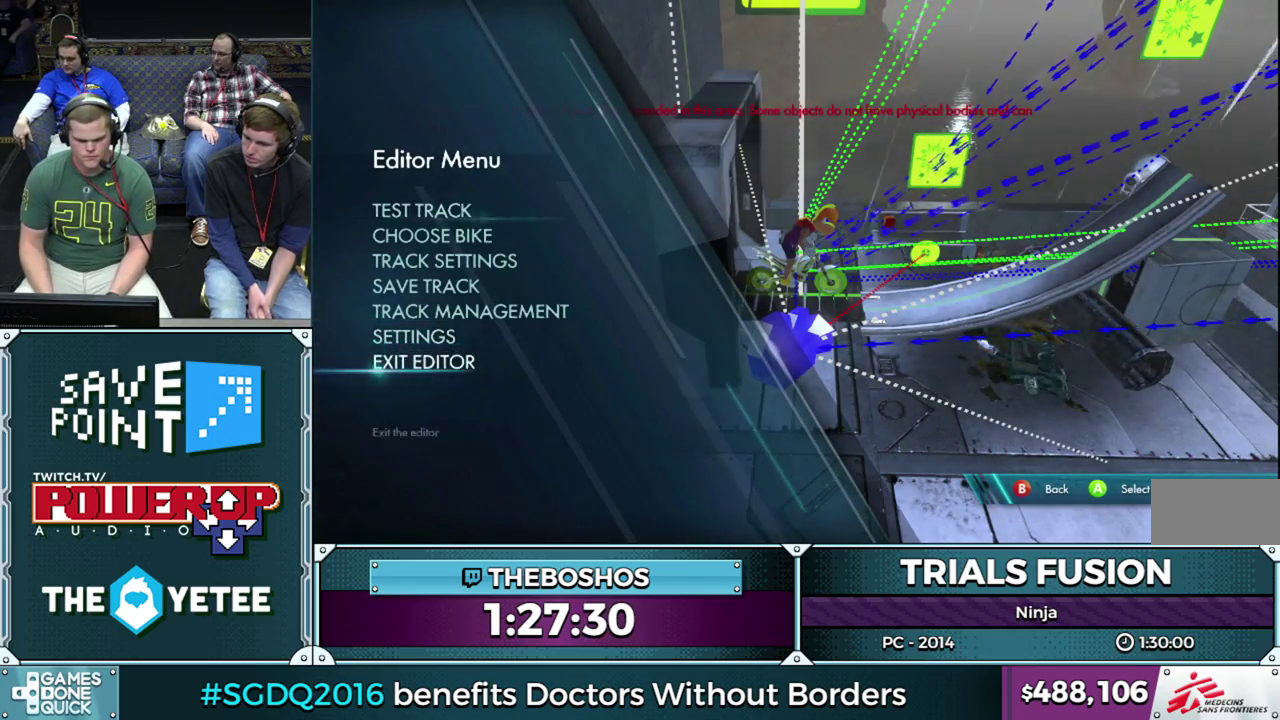
{"buttons": [], "left_stick": "center", "events": [[83, "left_stick", "center"], [267, "R2", "down"], [417, "R2", "up"]]}
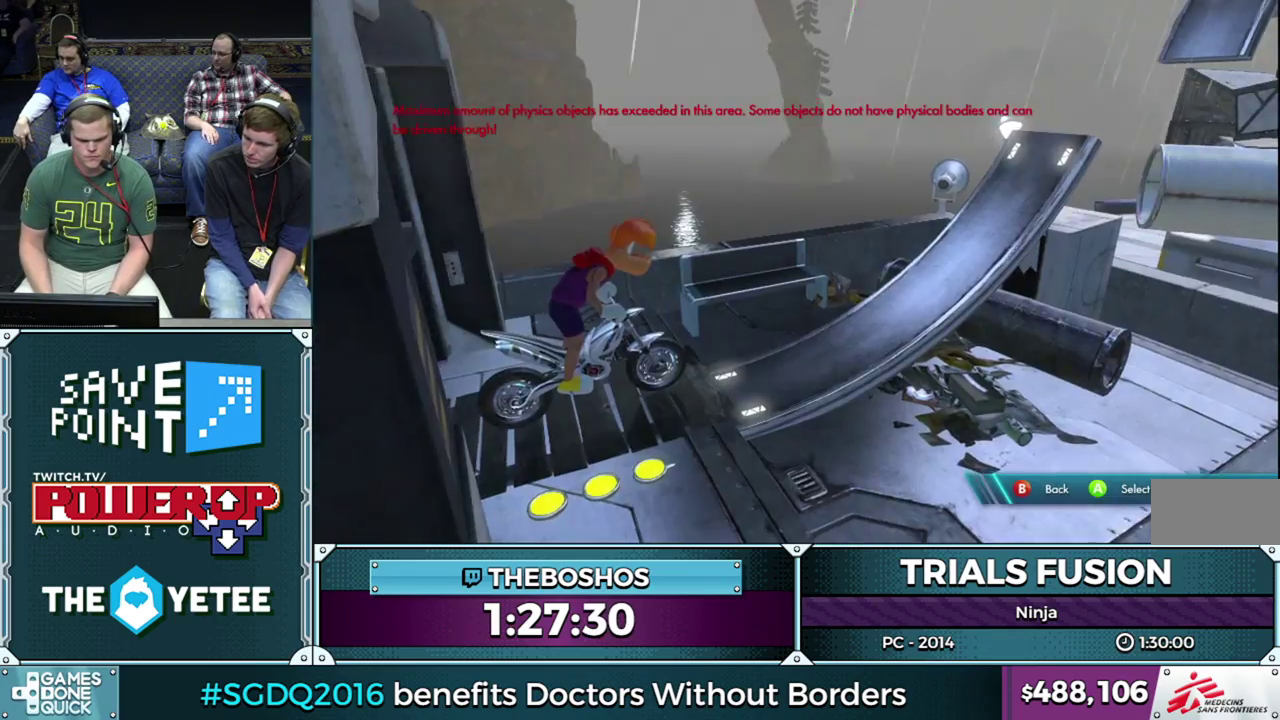
{"buttons": ["R2"], "left_stick": "center", "events": [[500, "R2", "down"]]}
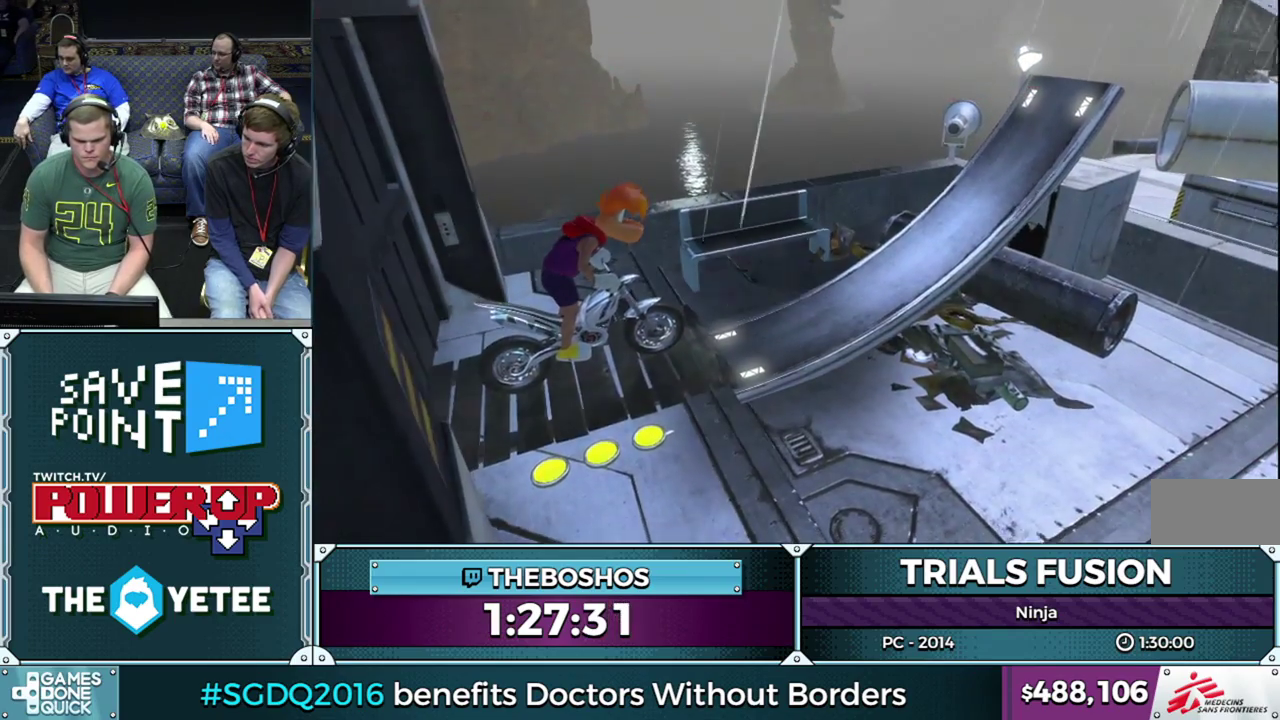
{"buttons": ["R2"], "left_stick": "center", "events": []}
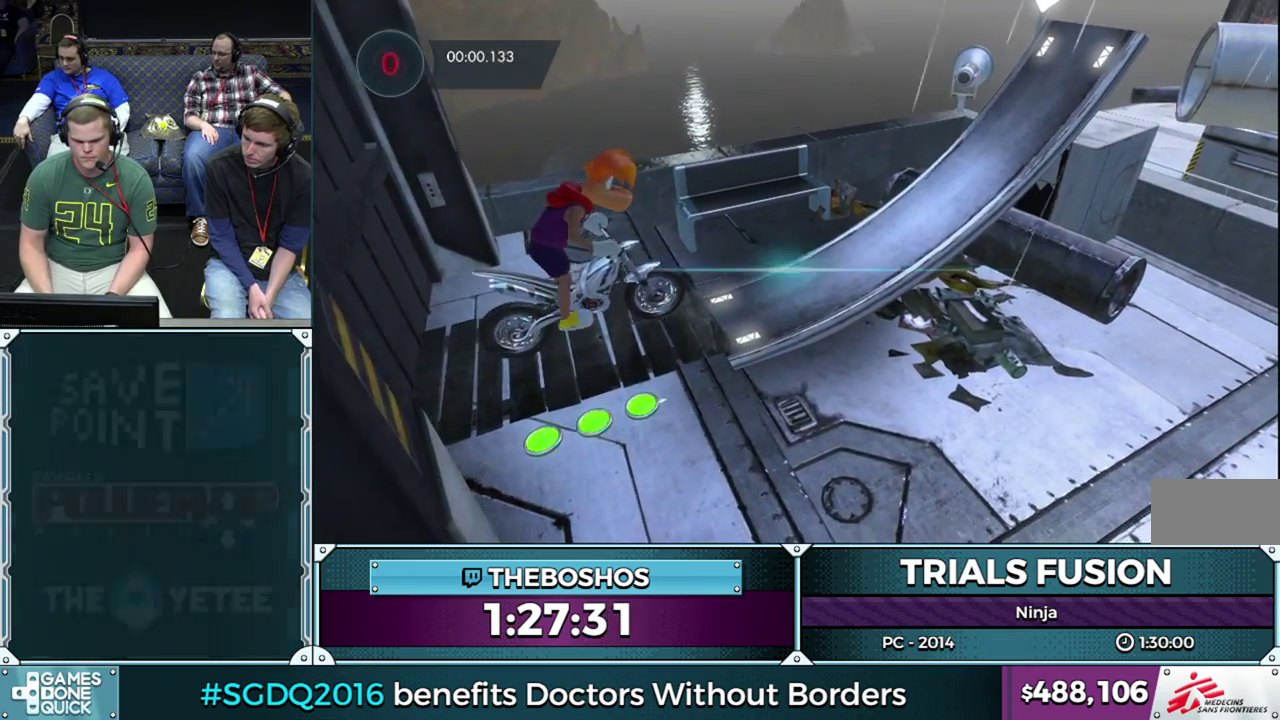
{"buttons": ["R2"], "left_stick": "center", "events": [[183, "left_stick", "left"], [467, "left_stick", "center"]]}
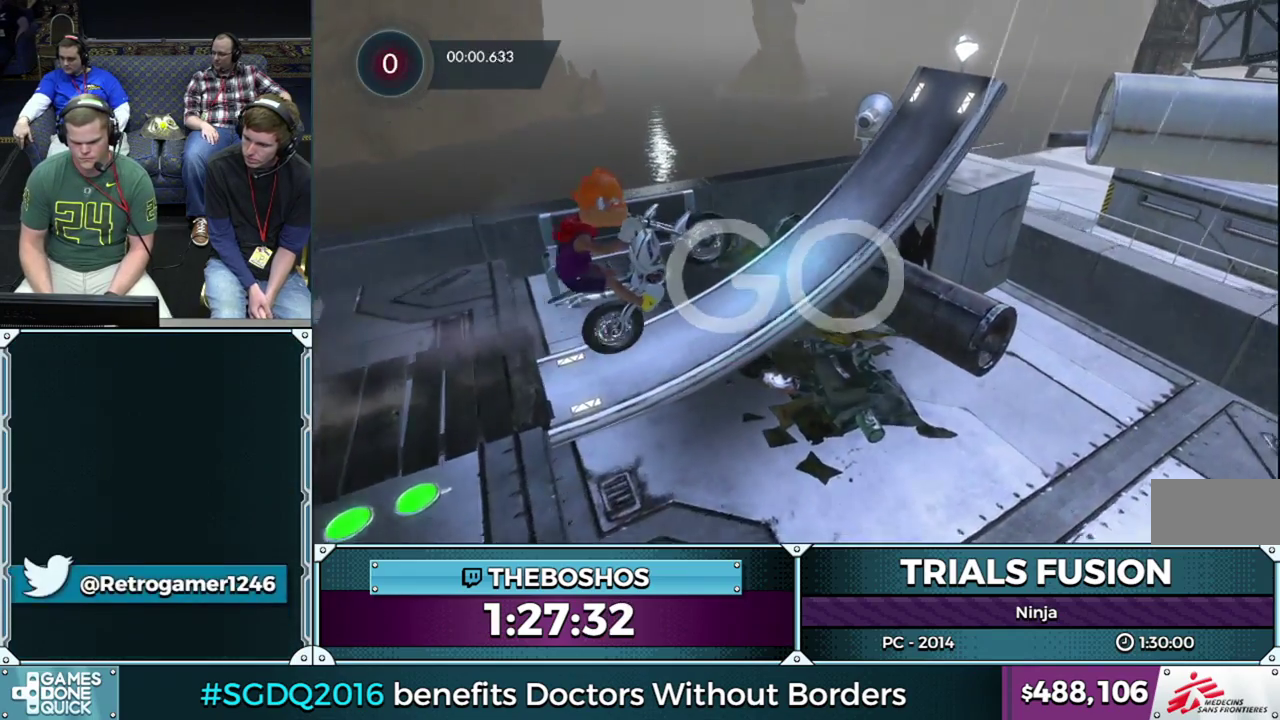
{"buttons": ["R2"], "left_stick": "down-right"}
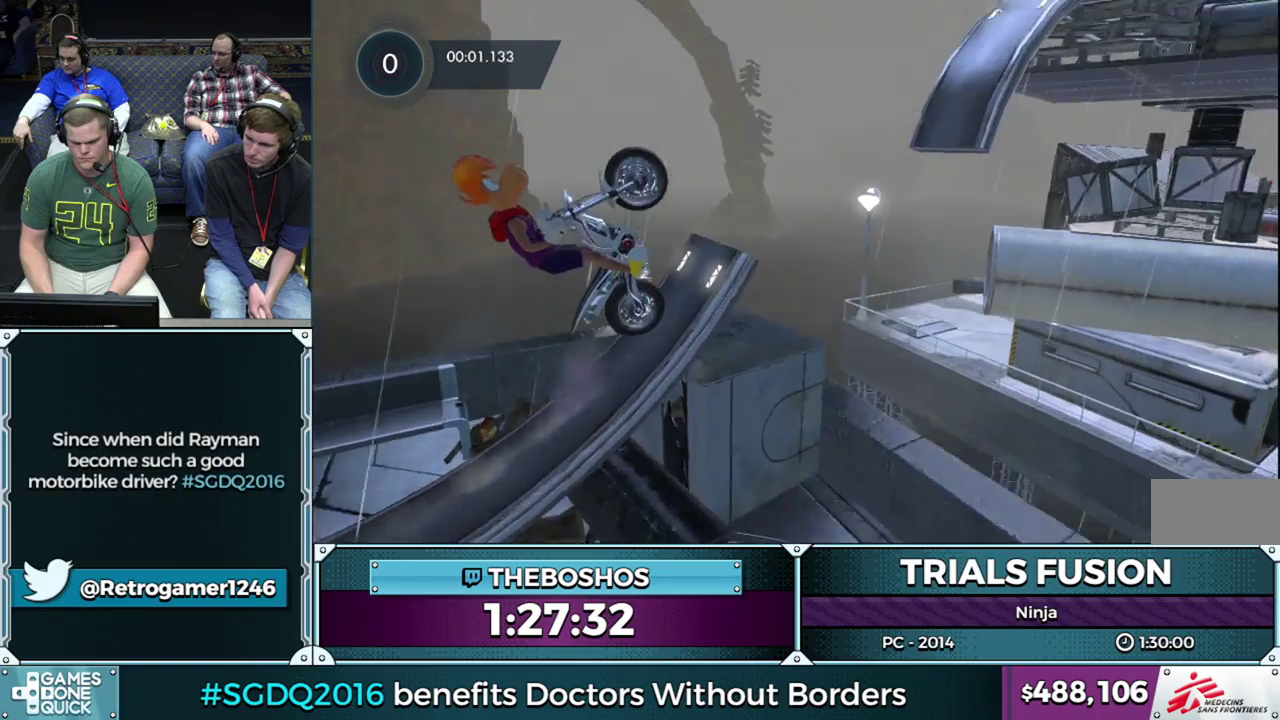
{"buttons": [], "left_stick": "center"}
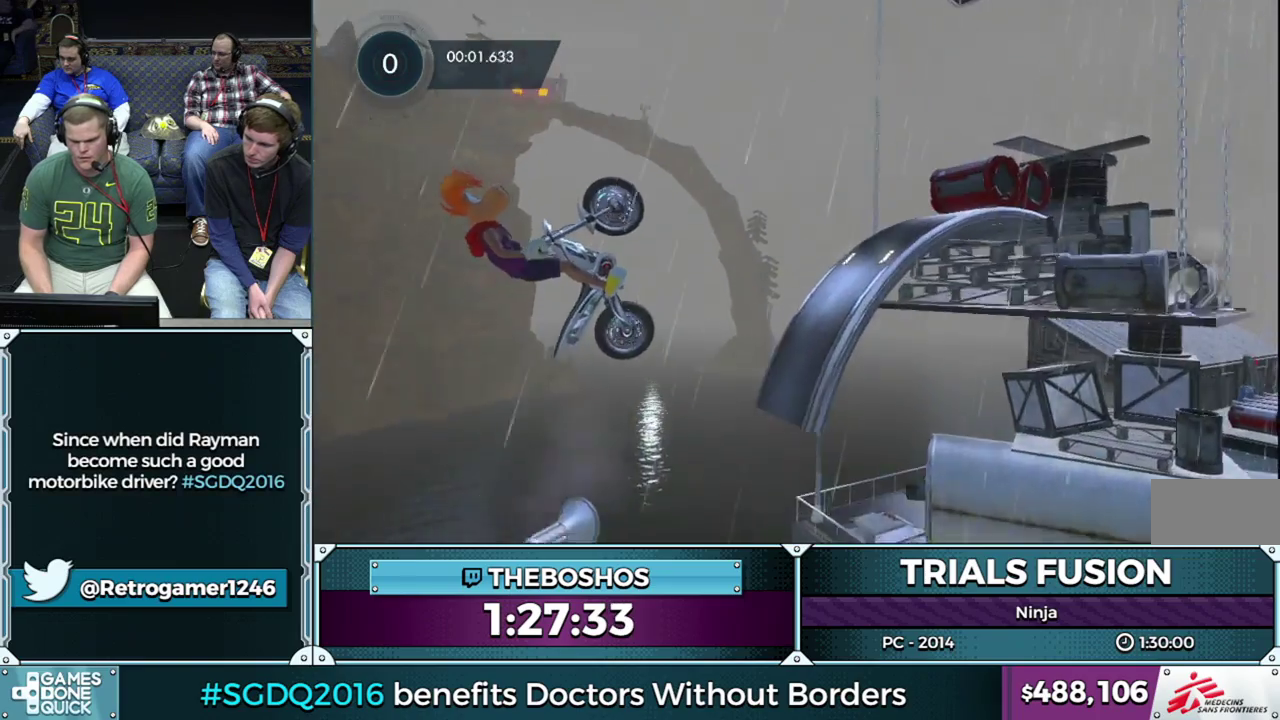
{"buttons": [], "left_stick": "center", "events": [[50, "left_stick", "left"], [217, "left_stick", "center"]]}
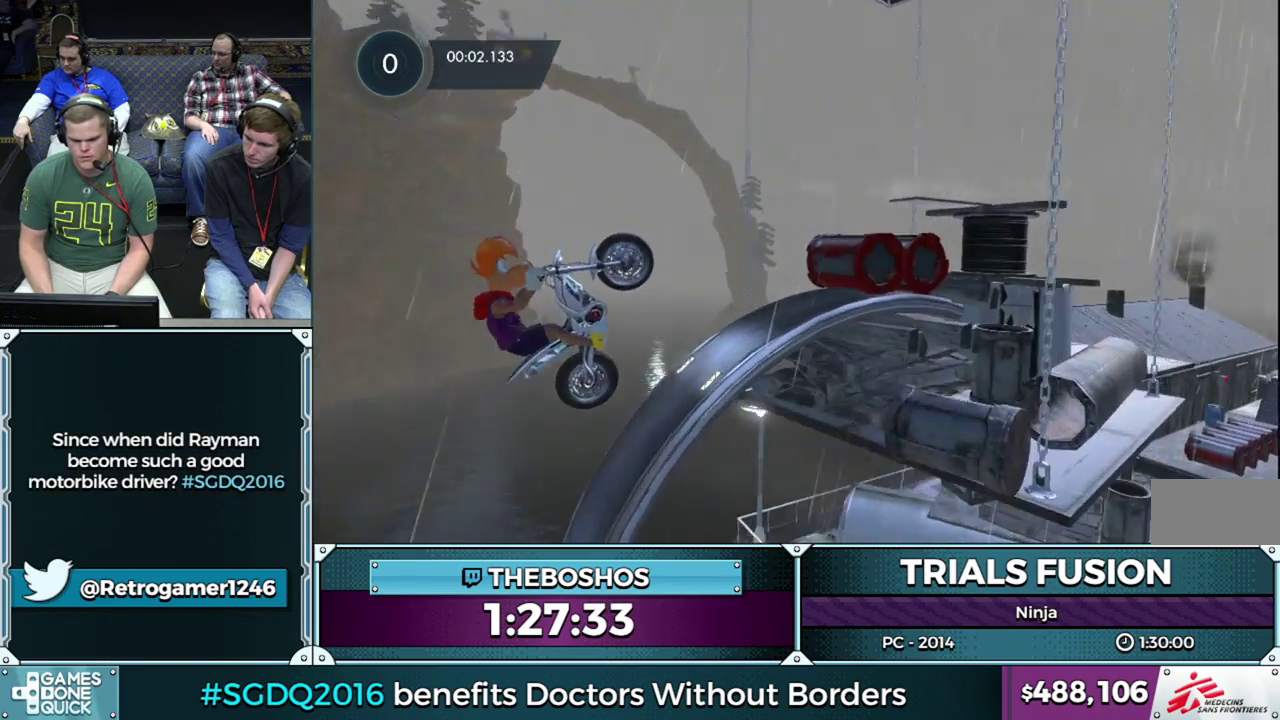
{"buttons": ["R2"], "left_stick": "right", "events": [[83, "left_stick", "left"], [117, "R2", "down"], [250, "left_stick", "right"]]}
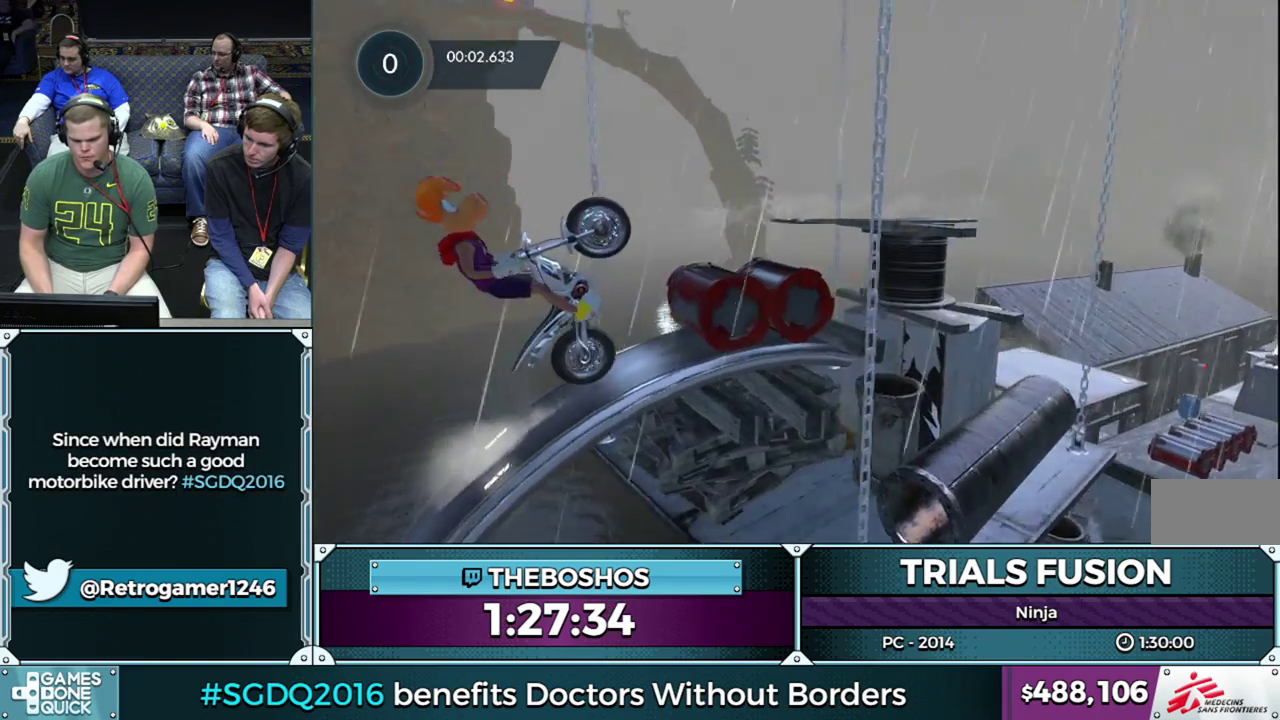
{"buttons": [], "left_stick": "left", "events": [[83, "left_stick", "down-right"], [100, "L2", "down"], [200, "L2", "up"], [317, "R2", "up"], [350, "left_stick", "center"], [467, "left_stick", "left"]]}
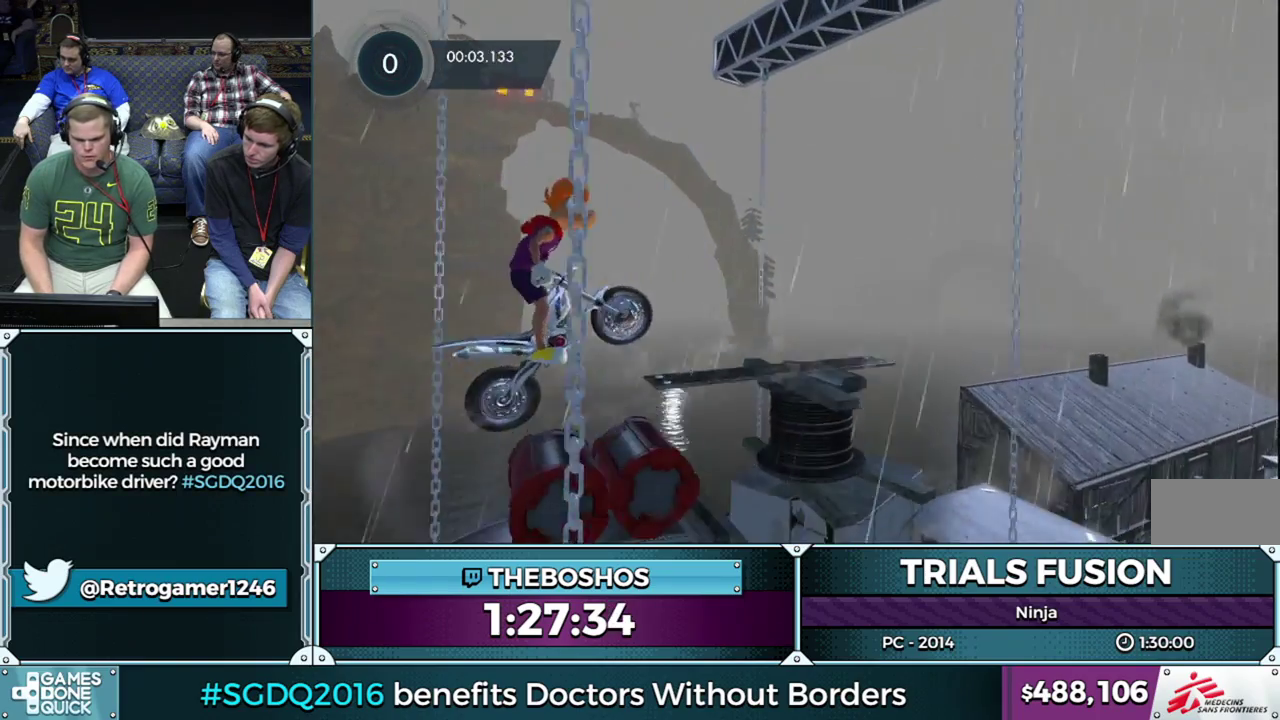
{"buttons": ["L2", "R2"], "left_stick": "left", "events": [[200, "left_stick", "center"], [283, "R2", "down"], [300, "L2", "down"], [450, "left_stick", "left"]]}
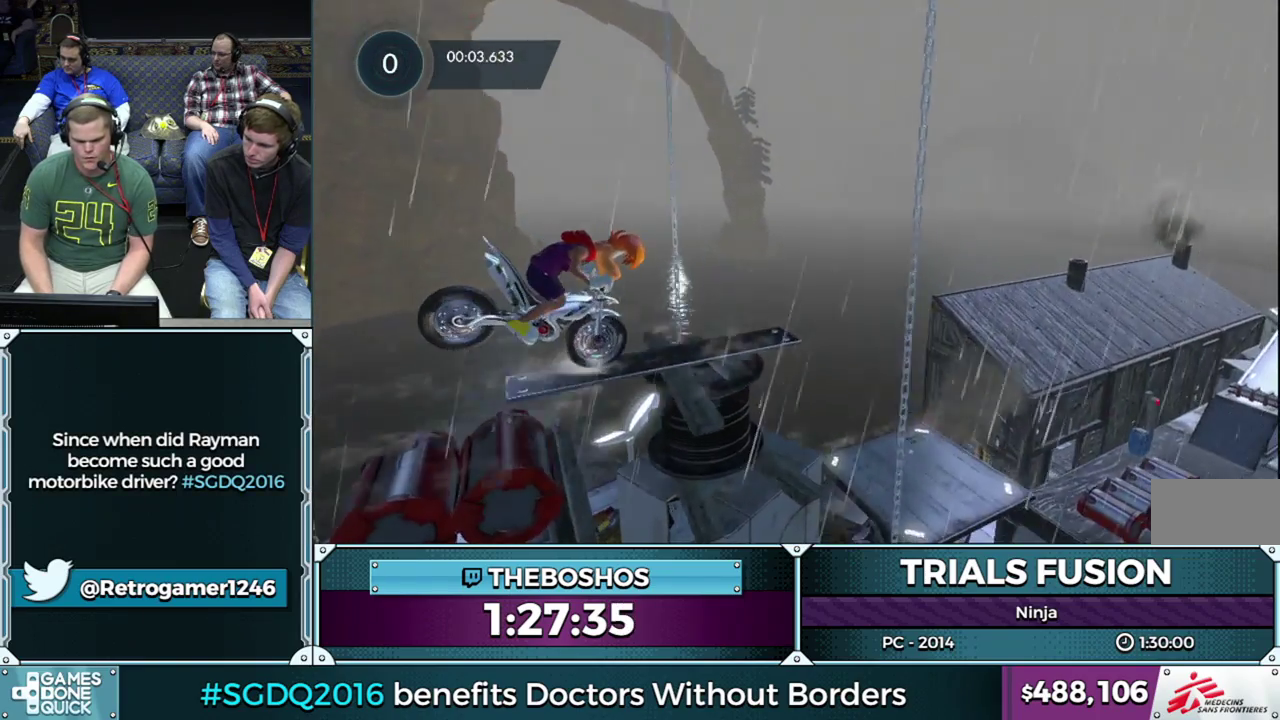
{"buttons": ["L2", "R2"], "left_stick": "down-right", "events": [[100, "L2", "up"], [117, "R2", "up"], [267, "left_stick", "center"], [333, "left_stick", "right"], [433, "left_stick", "down-right"], [467, "R2", "down"], [500, "L2", "down"]]}
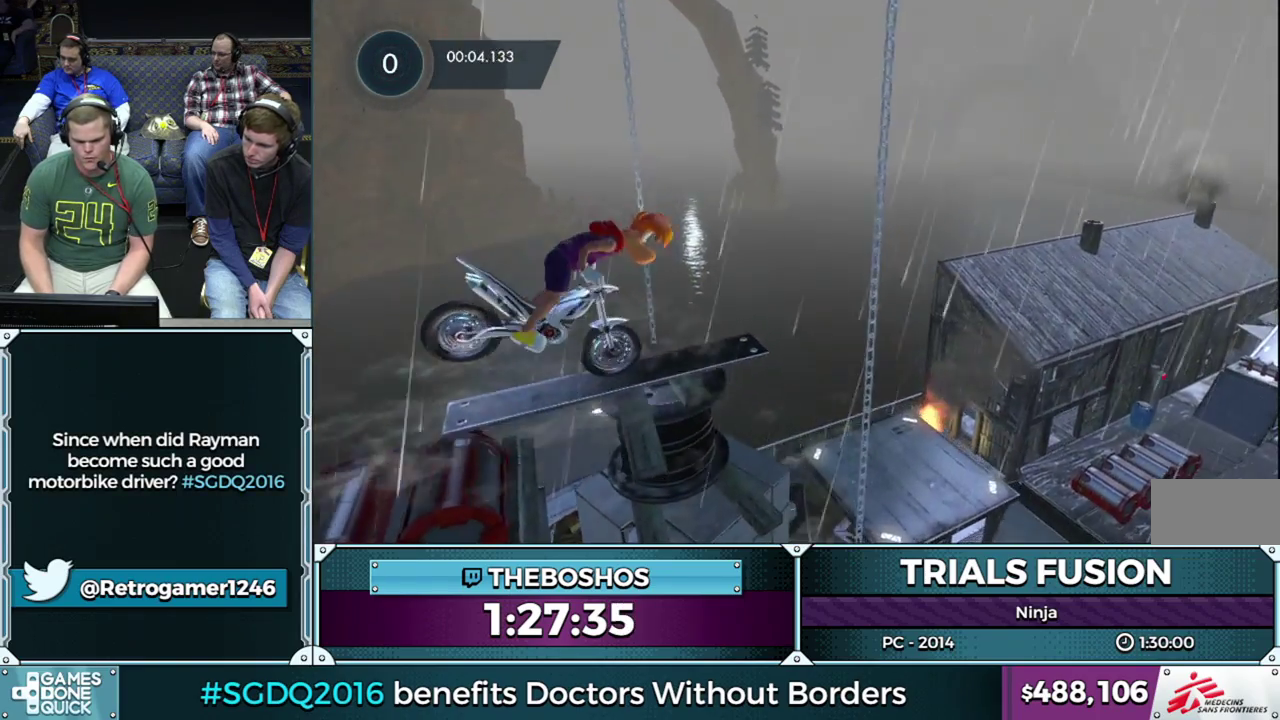
{"buttons": ["L2", "R2"], "left_stick": "left", "events": [[100, "L2", "up"], [183, "L2", "down"], [483, "left_stick", "left"]]}
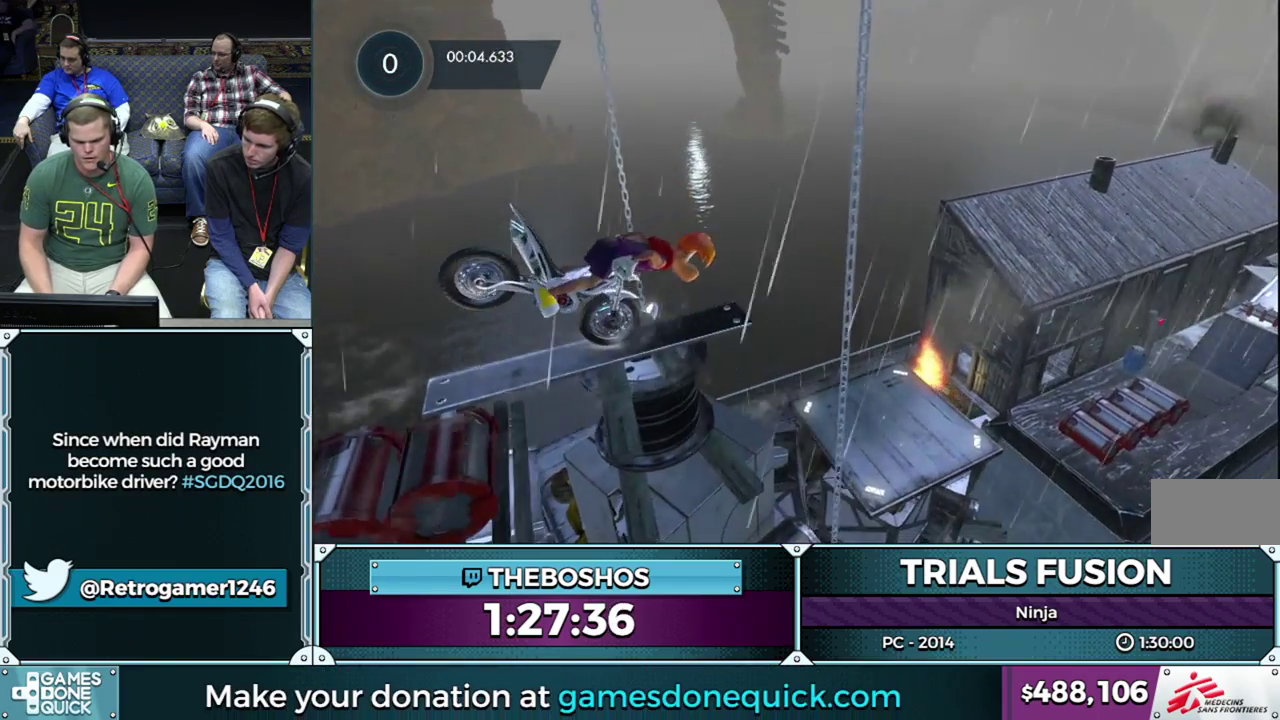
{"buttons": [], "left_stick": "center", "events": [[133, "L2", "up"], [133, "R2", "up"], [350, "left_stick", "center"]]}